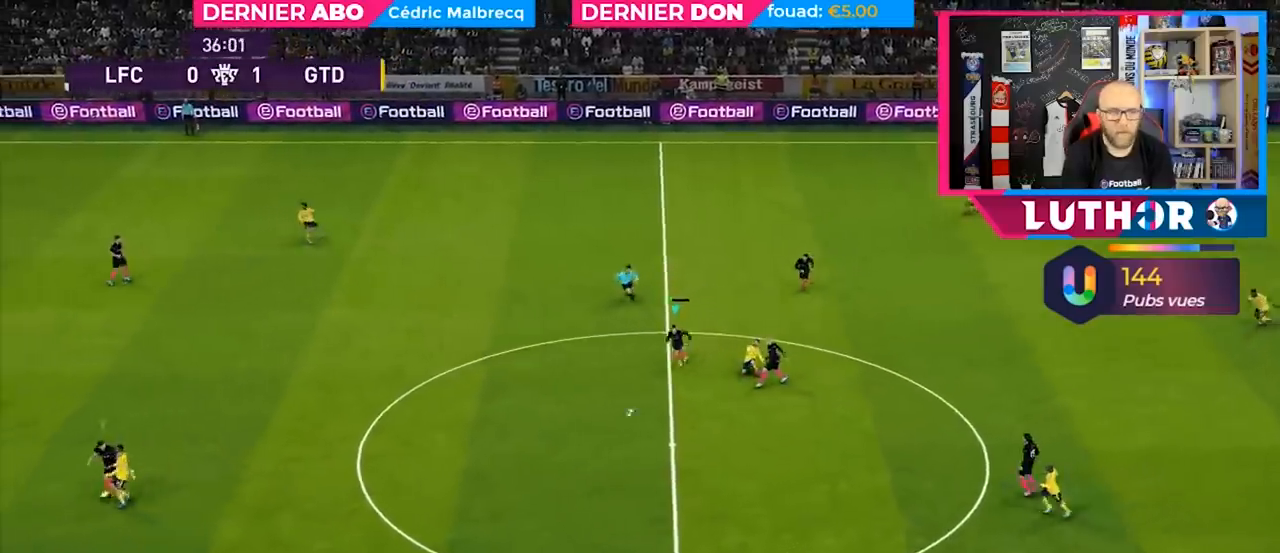
Gameplay with a controller (PlayStation layout); each line is a JSON object with the inputs held at the frame after it. "events" lists button and stick changes between this image and that frame as [ms after this image, input, new state], when the widget could be followed in between.
{"buttons": ["R2"], "left_stick": "down-right", "right_stick": "center", "events": [[33, "L1", "down"], [67, "left_stick", "down-right"], [200, "L1", "up"]]}
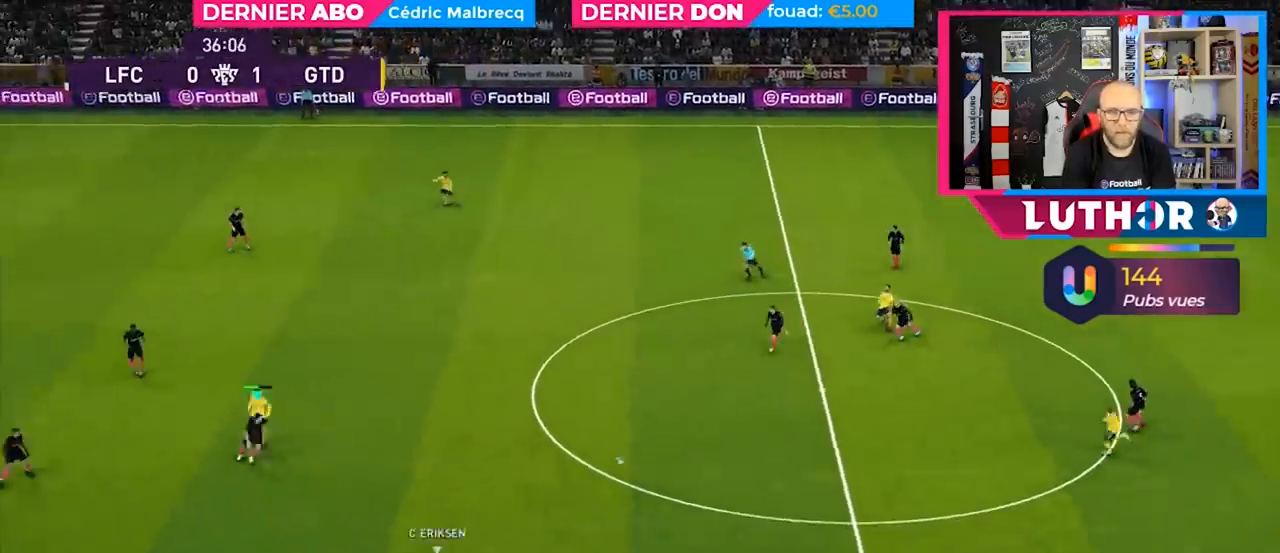
{"buttons": ["CROSS", "R2"], "left_stick": "right", "right_stick": "center", "events": [[500, "CROSS", "down"], [500, "left_stick", "right"]]}
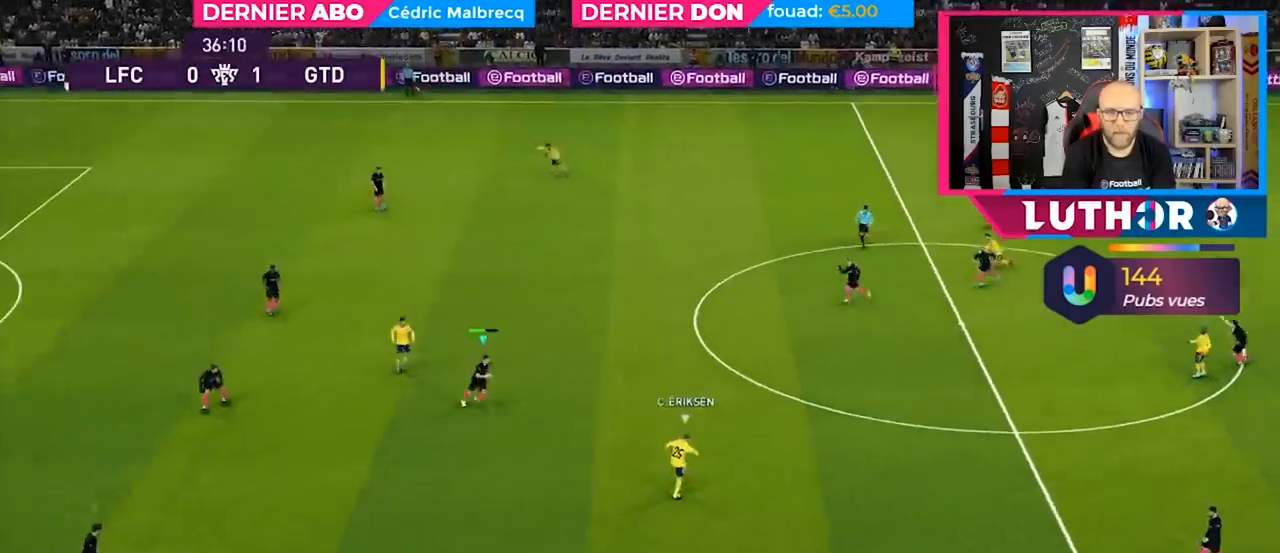
{"buttons": ["CROSS", "R2"], "left_stick": "right", "right_stick": "center", "events": []}
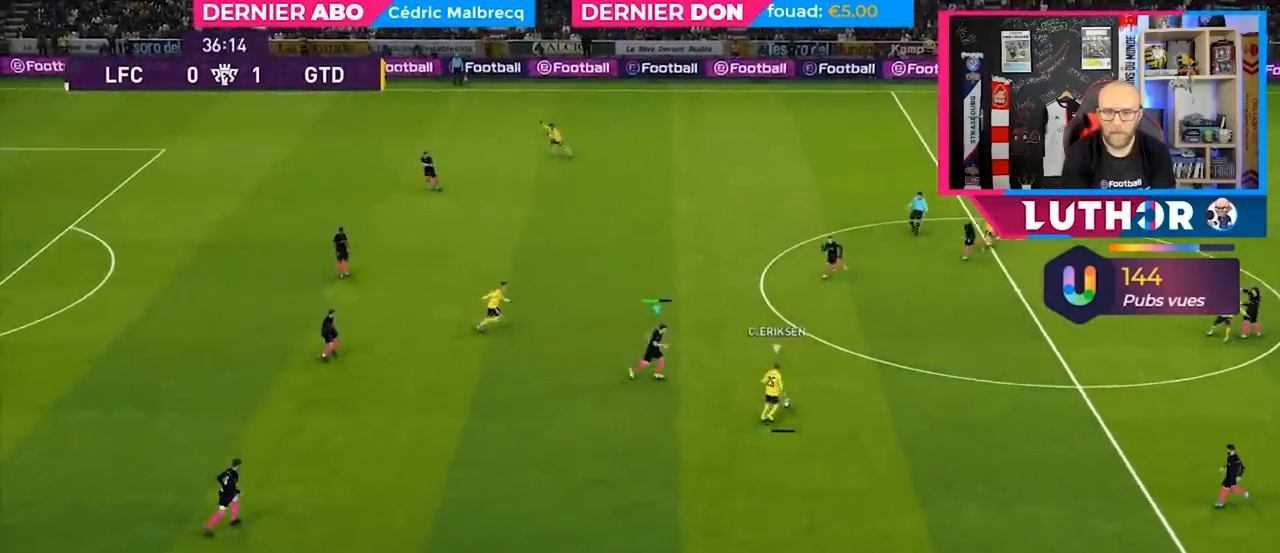
{"buttons": ["CROSS", "R2"], "left_stick": "down-left", "right_stick": "center", "events": [[267, "left_stick", "down-left"]]}
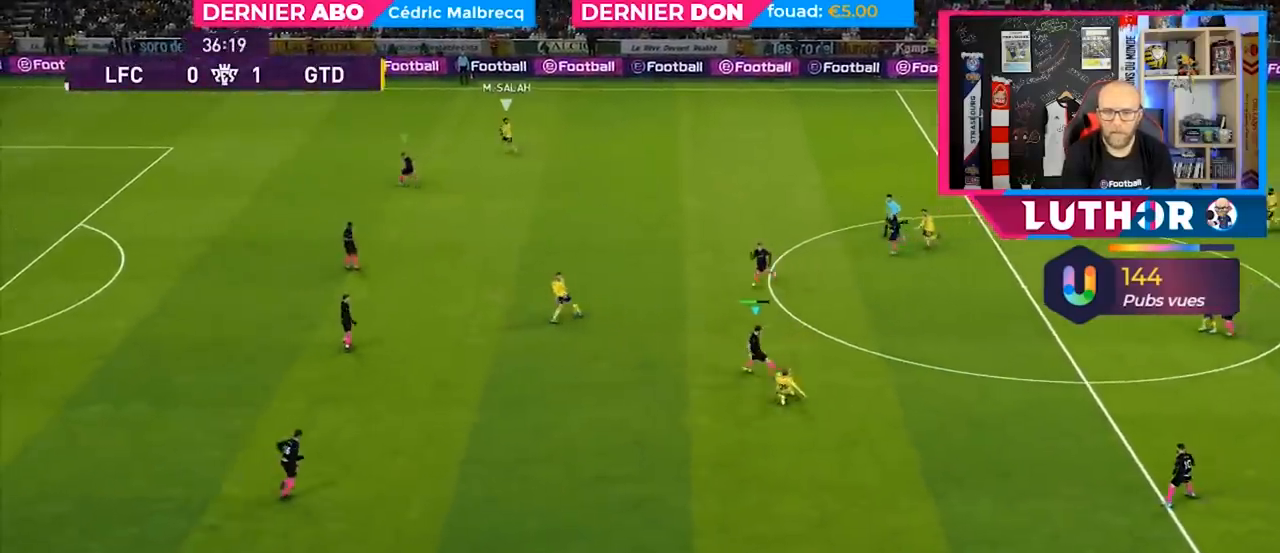
{"buttons": ["CROSS", "R2"], "left_stick": "down-right", "right_stick": "center", "events": [[300, "L1", "down"], [300, "left_stick", "down-right"], [433, "L1", "up"]]}
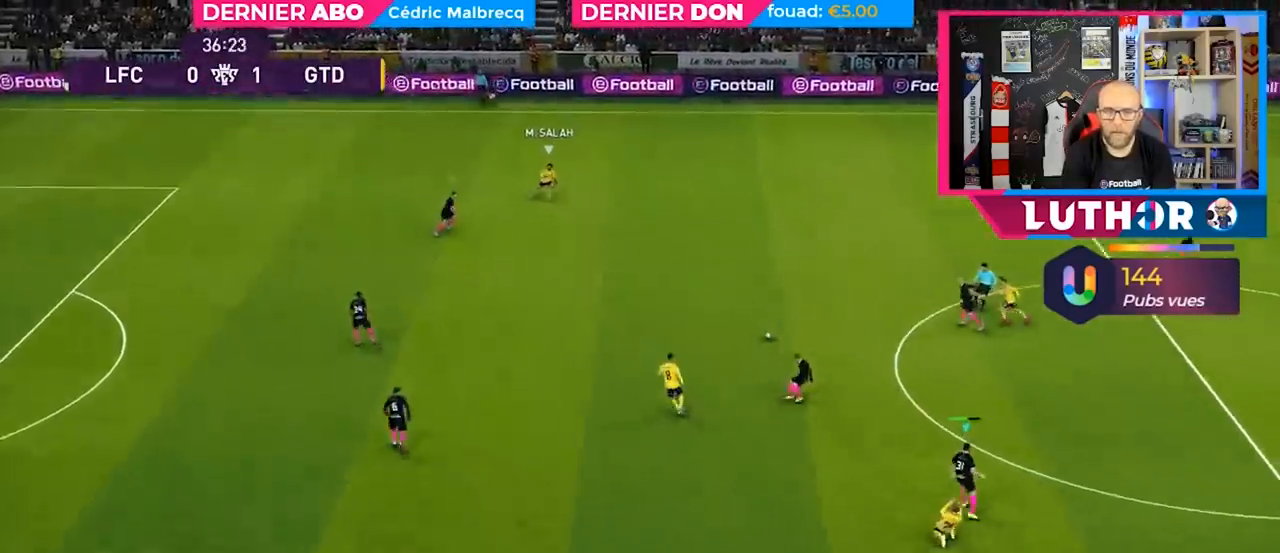
{"buttons": ["R2"], "left_stick": "down-right", "right_stick": "center", "events": [[100, "CROSS", "up"]]}
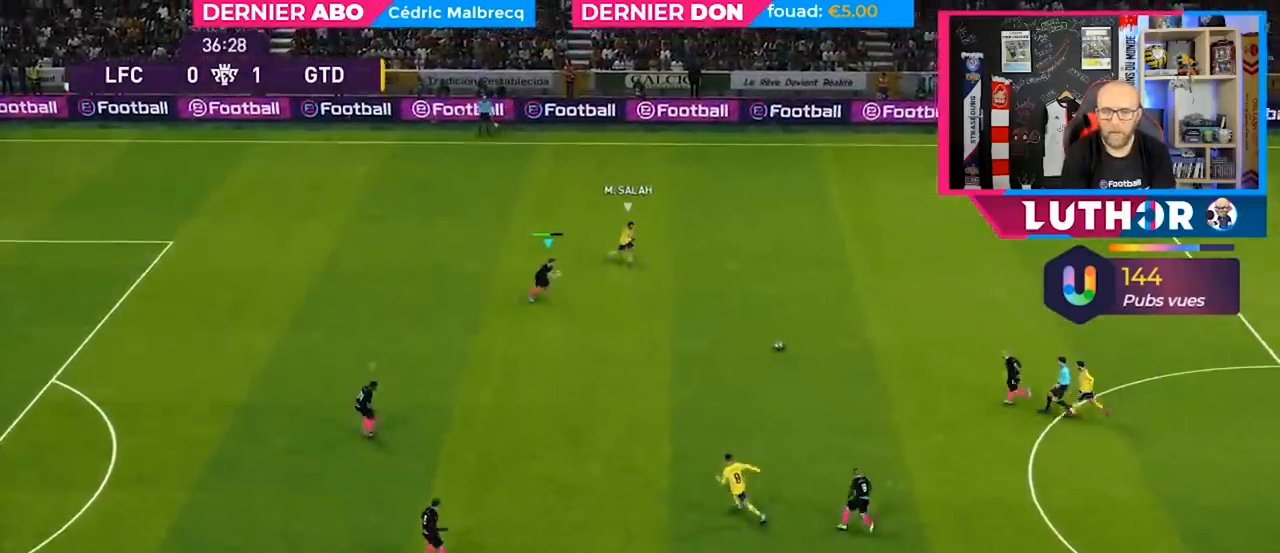
{"buttons": ["L2", "R2", "L3"], "left_stick": "up-left", "right_stick": "center", "events": [[133, "left_stick", "right"], [267, "L2", "down"], [267, "left_stick", "up"], [333, "left_stick", "up-left"], [367, "L3", "down"]]}
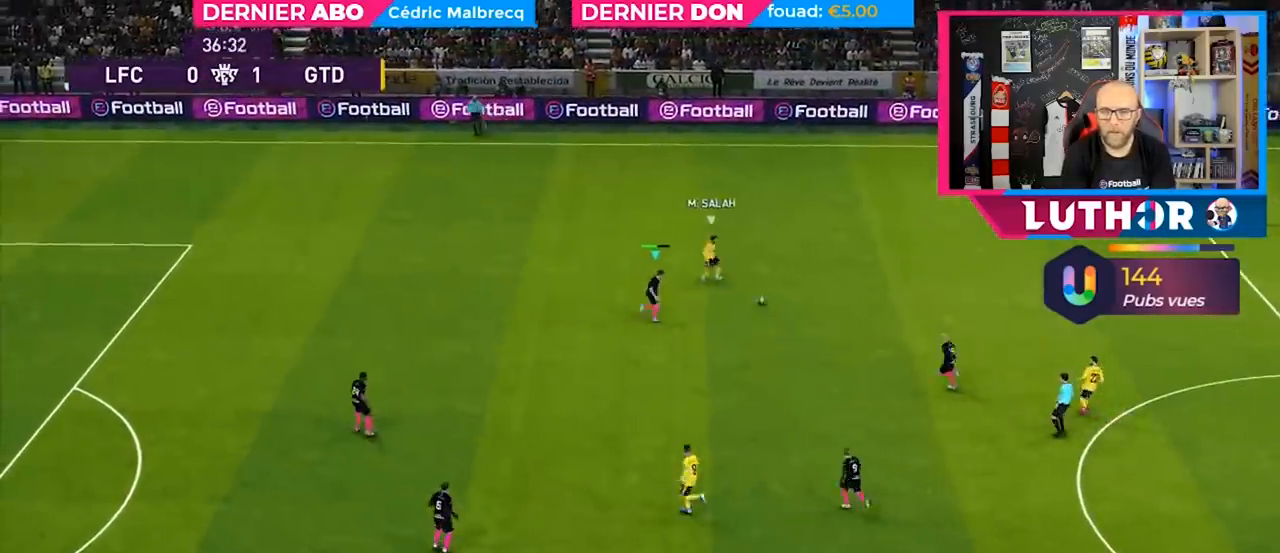
{"buttons": ["R2"], "left_stick": "up-left", "right_stick": "center", "events": [[167, "L3", "up"], [367, "L2", "up"]]}
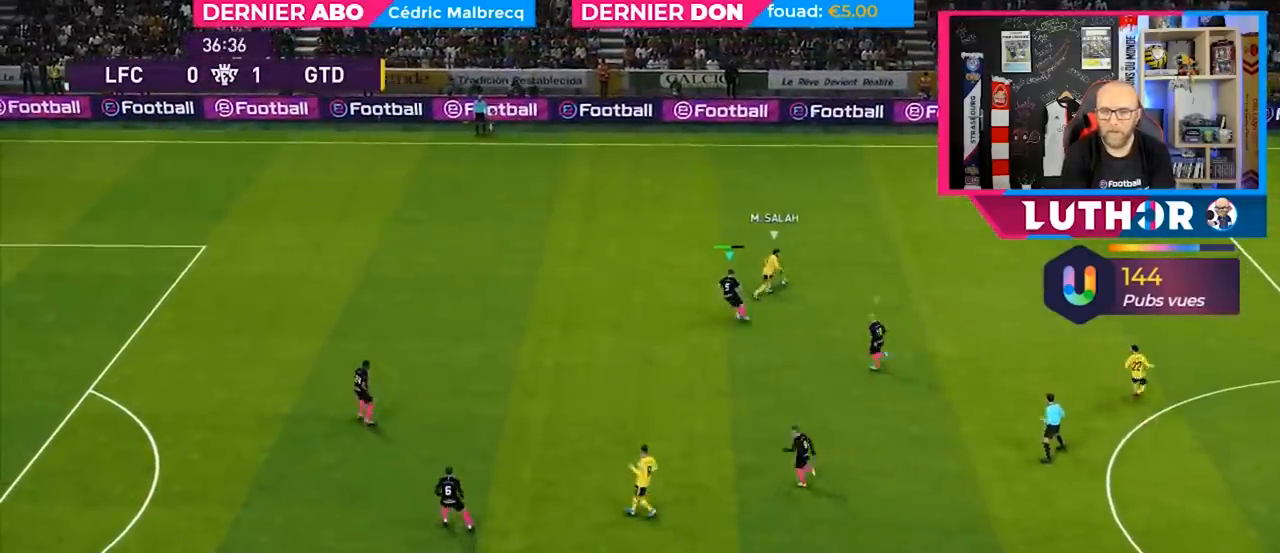
{"buttons": ["R2"], "left_stick": "up-left", "right_stick": "center", "events": [[267, "L3", "down"], [433, "L3", "up"]]}
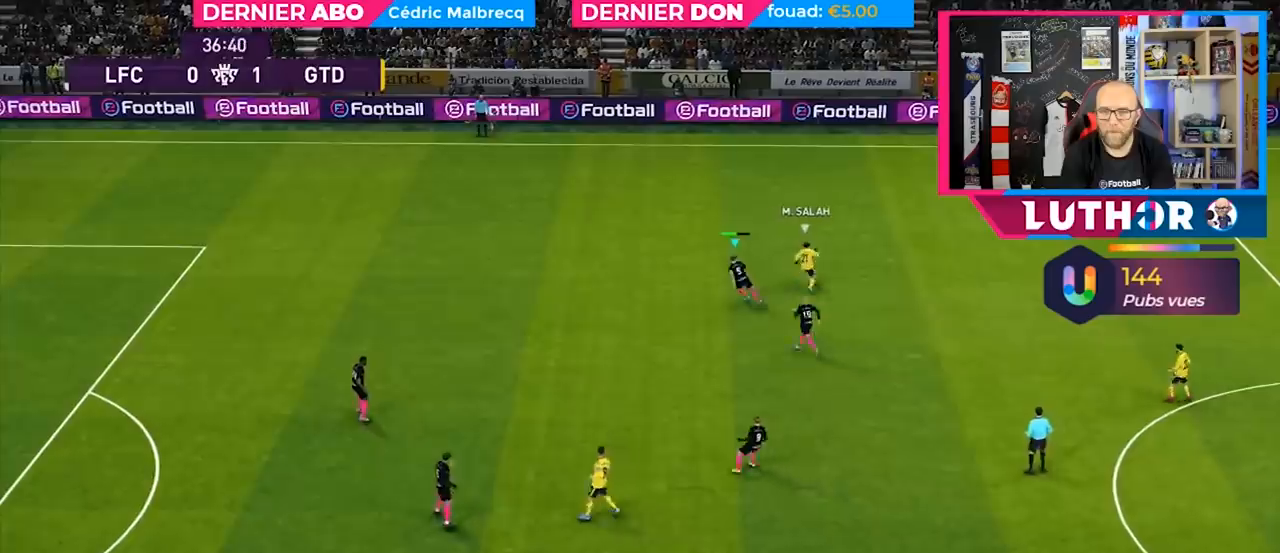
{"buttons": ["R2"], "left_stick": "up", "right_stick": "center", "events": [[500, "left_stick", "up"]]}
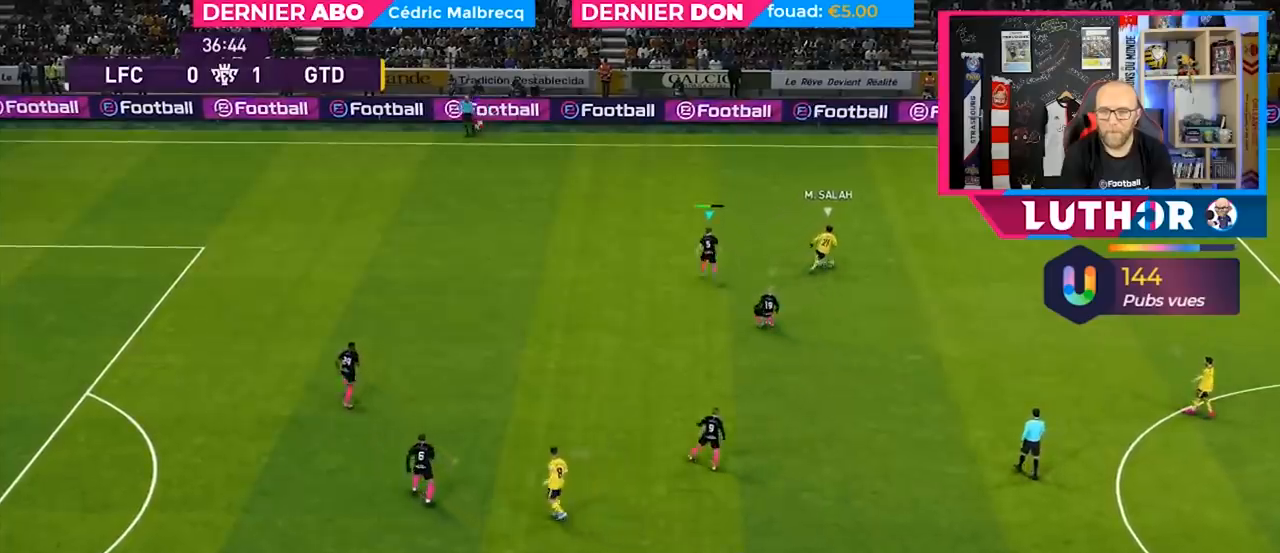
{"buttons": ["SQUARE", "R2"], "left_stick": "left", "right_stick": "center", "events": [[100, "left_stick", "up-right"], [133, "SQUARE", "down"], [233, "L1", "down"], [300, "left_stick", "up"], [367, "L1", "up"], [400, "left_stick", "up-left"], [500, "left_stick", "left"]]}
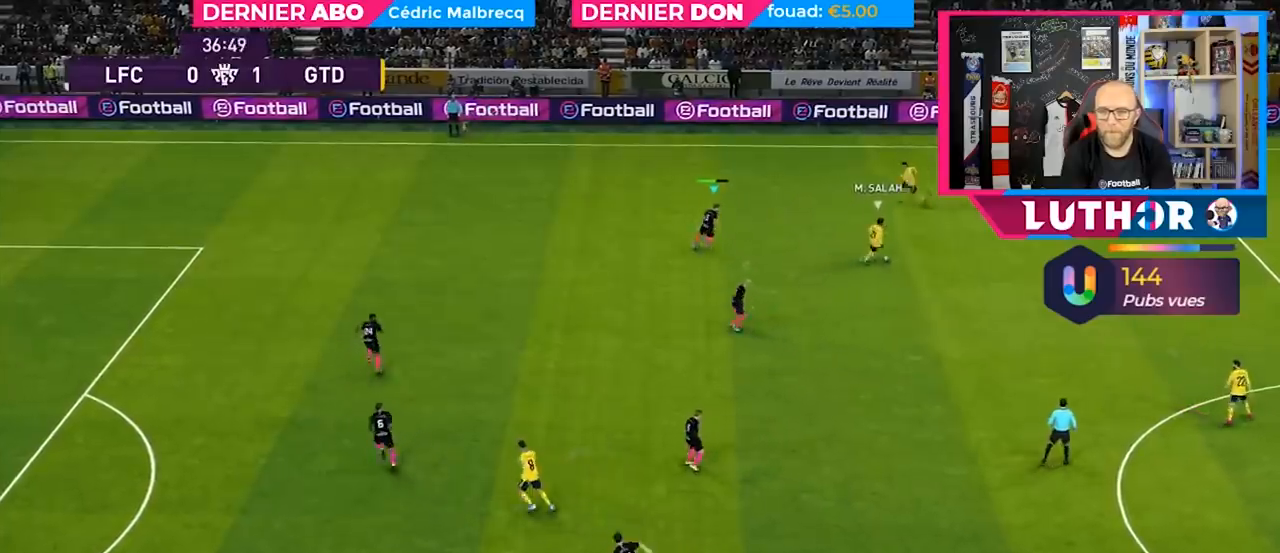
{"buttons": ["SQUARE", "L1", "R2"], "left_stick": "left", "right_stick": "center", "events": [[500, "L1", "down"]]}
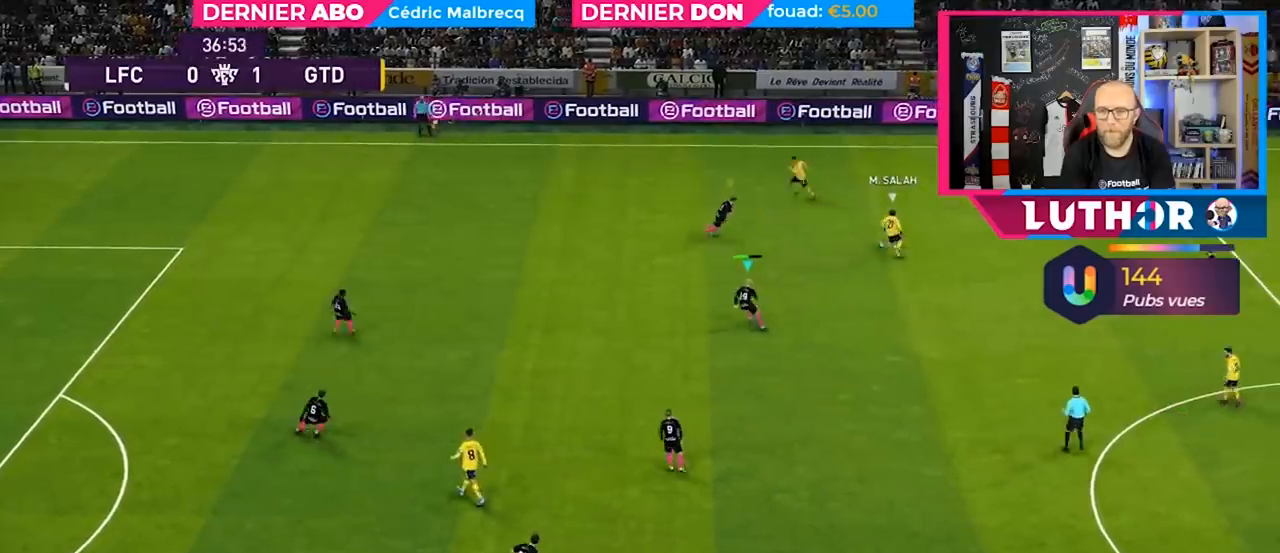
{"buttons": ["R2"], "left_stick": "left", "right_stick": "center", "events": [[33, "SQUARE", "up"], [167, "L1", "up"]]}
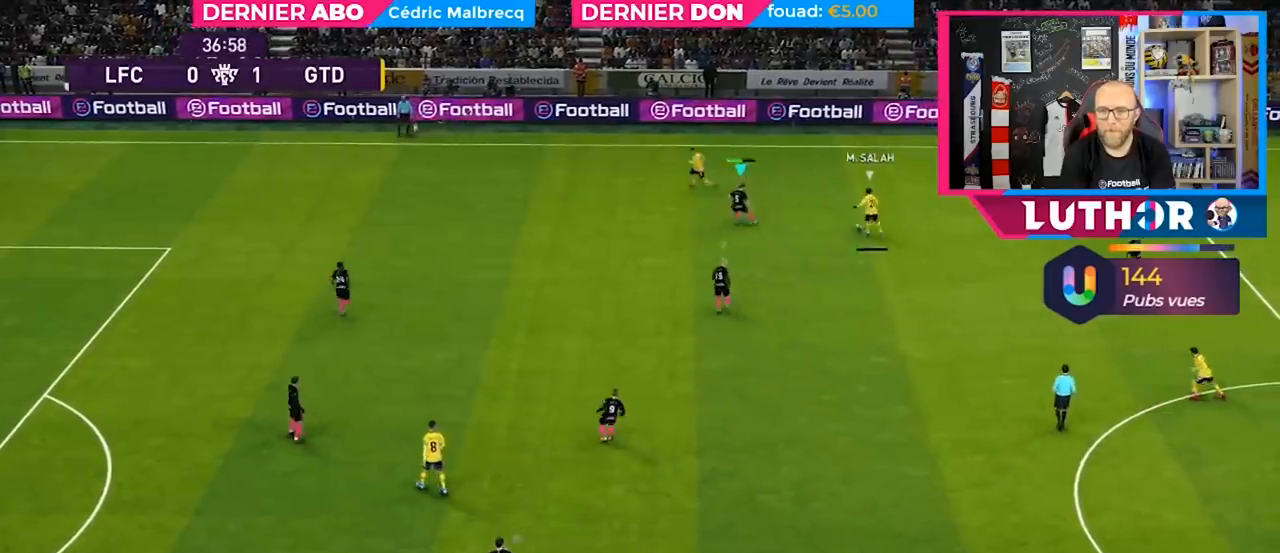
{"buttons": ["R2"], "left_stick": "left", "right_stick": "center", "events": []}
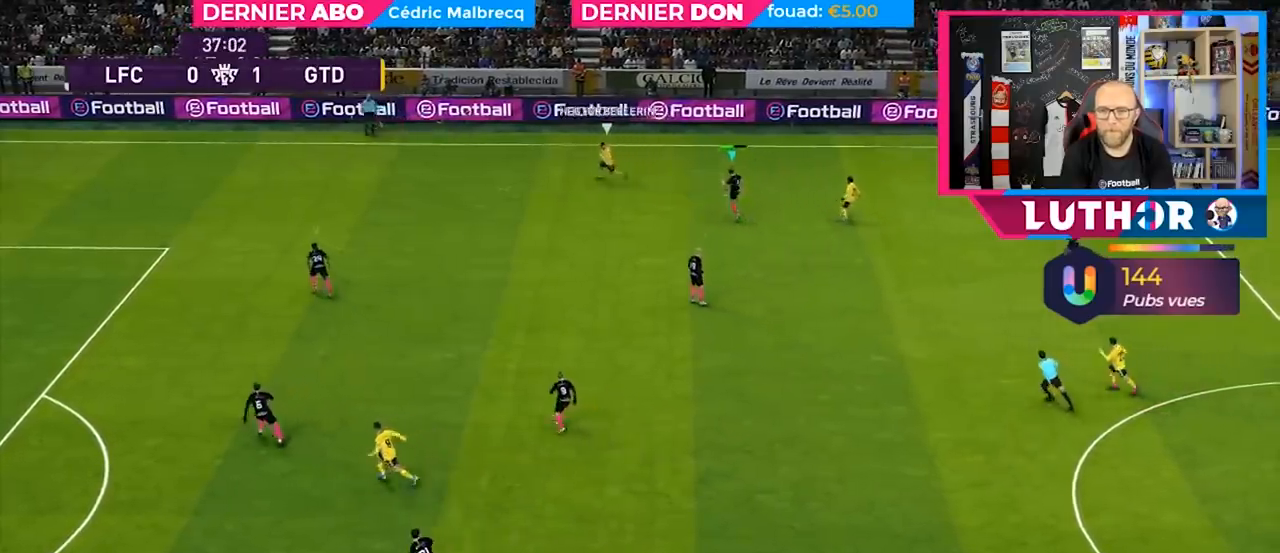
{"buttons": ["R2"], "left_stick": "left", "right_stick": "center", "events": []}
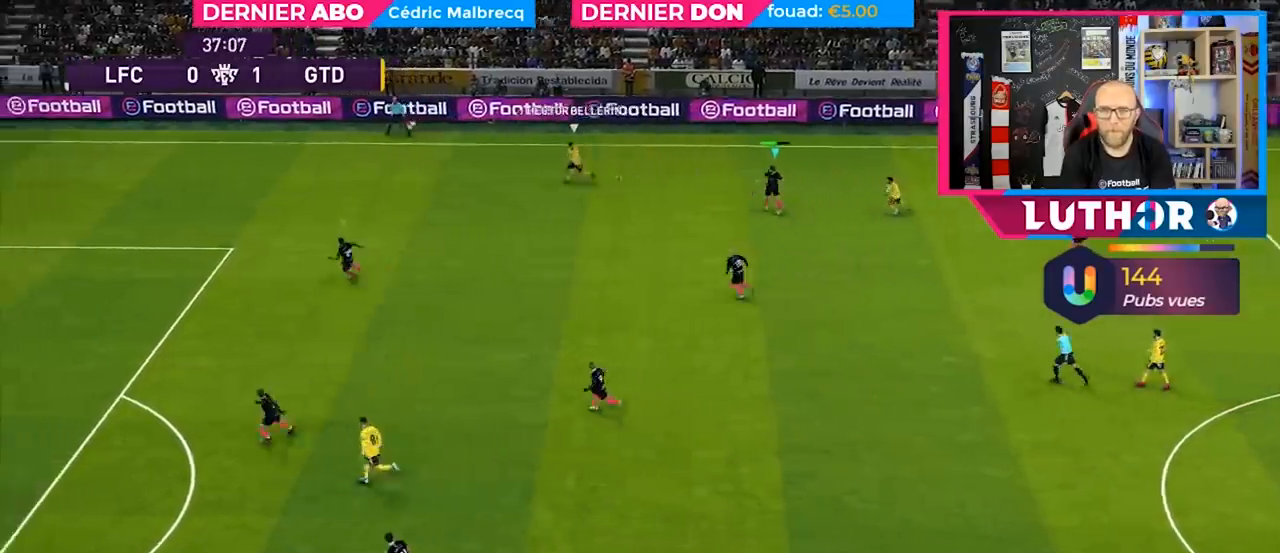
{"buttons": ["R2"], "left_stick": "up-left", "right_stick": "center", "events": [[33, "L1", "down"], [33, "left_stick", "up-left"], [200, "L1", "up"]]}
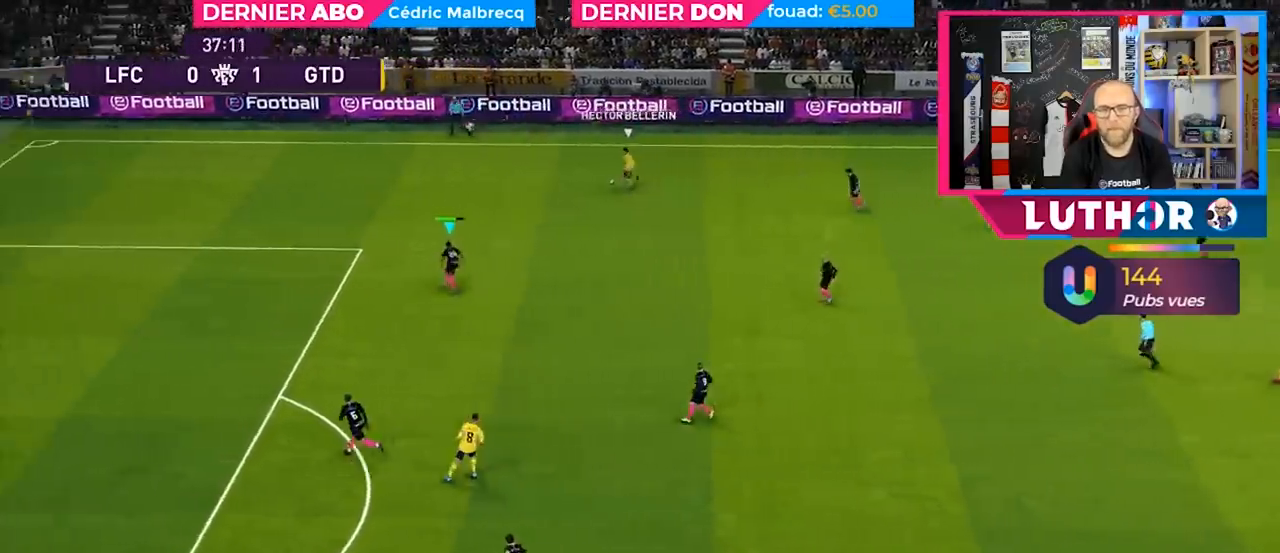
{"buttons": ["R2"], "left_stick": "up-left", "right_stick": "center", "events": []}
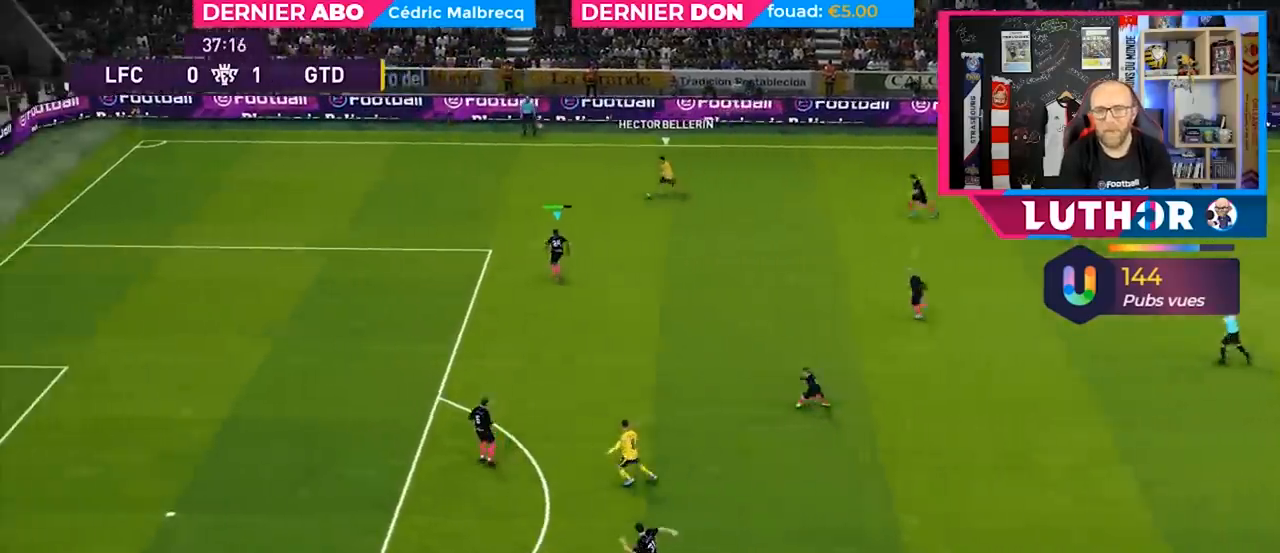
{"buttons": ["CROSS"], "left_stick": "left", "right_stick": "center", "events": [[300, "left_stick", "up"], [367, "R2", "up"], [400, "CROSS", "down"], [400, "left_stick", "up-left"], [500, "left_stick", "left"]]}
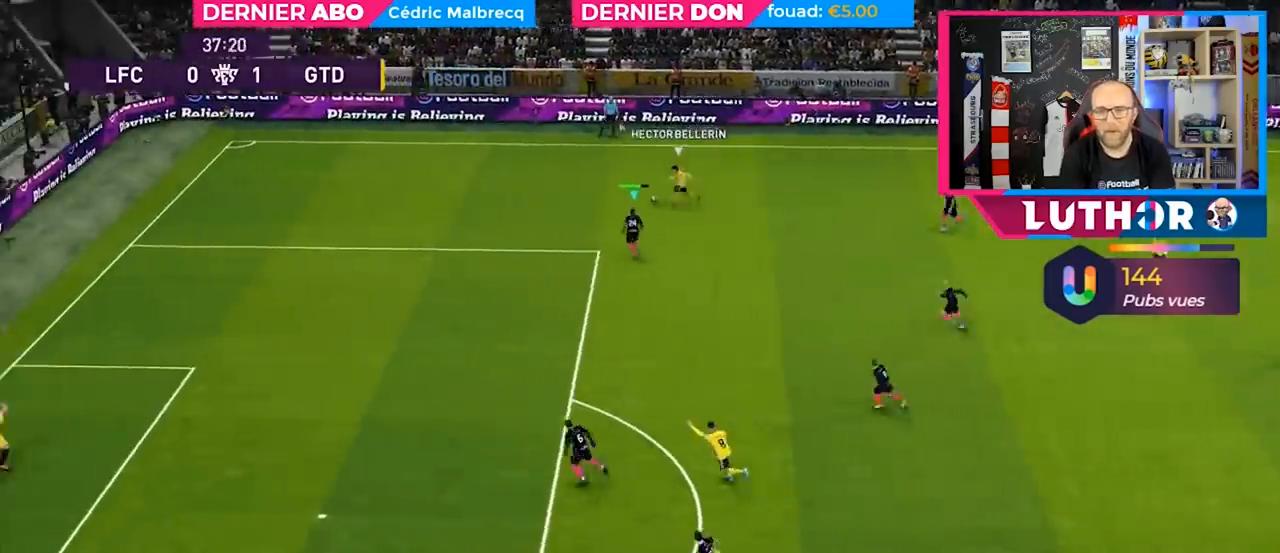
{"buttons": ["R2"], "left_stick": "left", "right_stick": "center", "events": [[100, "CROSS", "up"], [100, "R2", "down"]]}
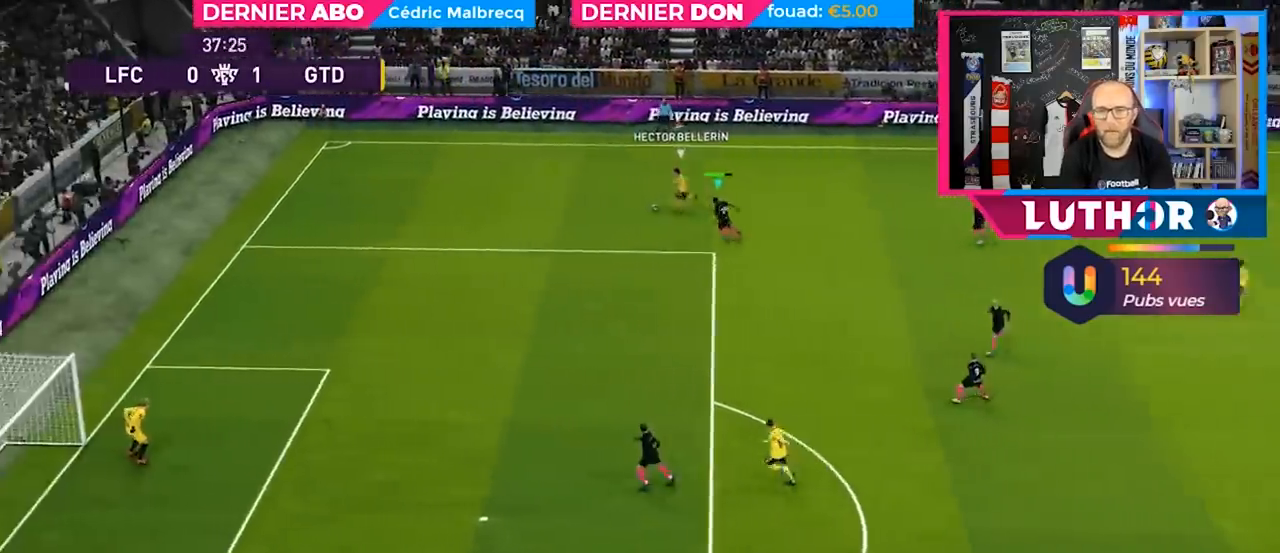
{"buttons": ["R2"], "left_stick": "left", "right_stick": "center", "events": [[167, "L1", "down"], [333, "L1", "up"]]}
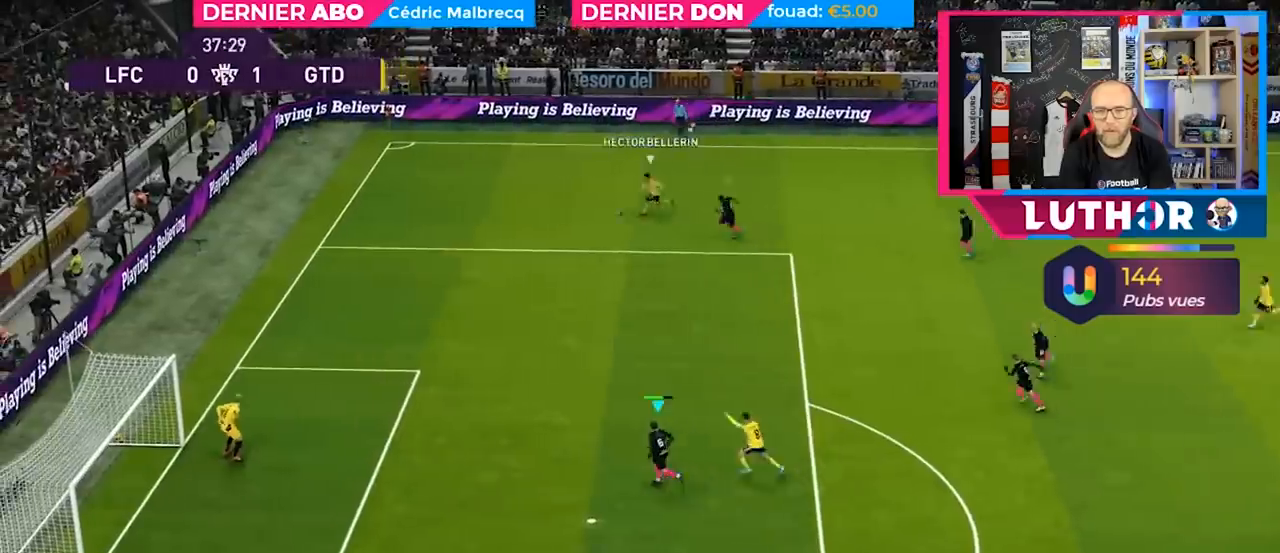
{"buttons": ["R2"], "left_stick": "left", "right_stick": "center", "events": []}
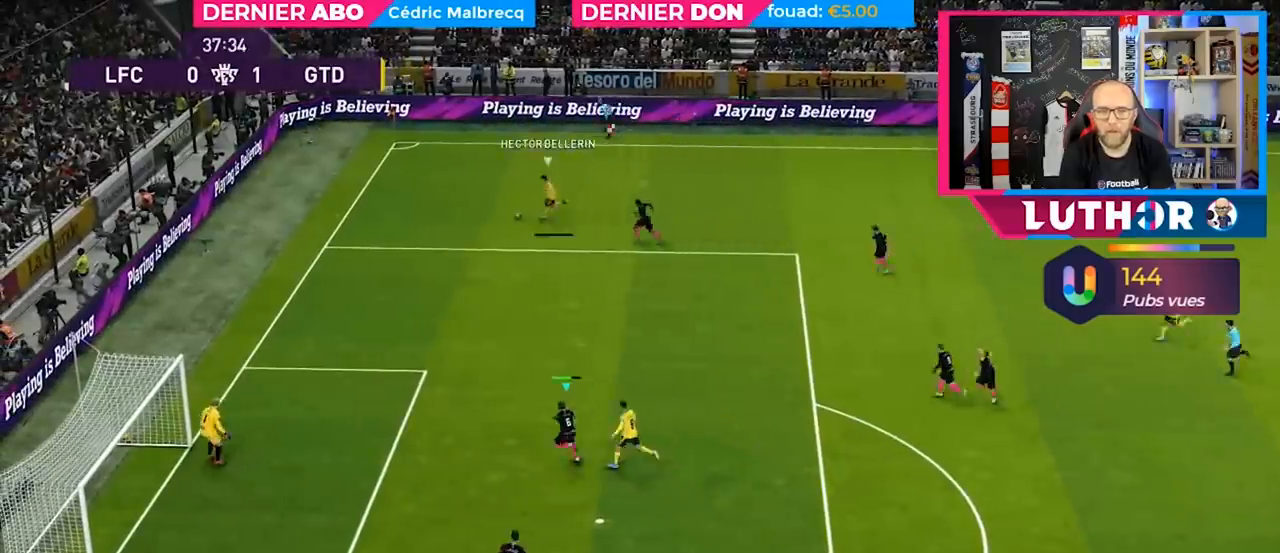
{"buttons": ["CROSS", "R1"], "left_stick": "up-right", "right_stick": "center", "events": [[333, "R2", "up"], [333, "left_stick", "up-right"], [400, "CROSS", "down"], [500, "R1", "down"]]}
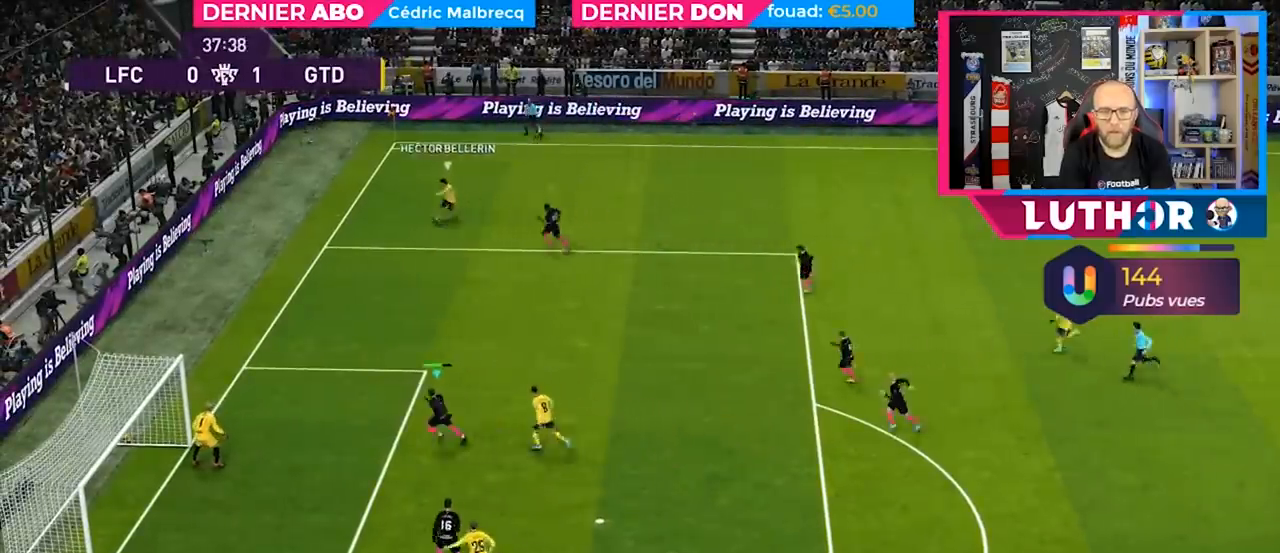
{"buttons": ["CROSS", "R1"], "left_stick": "right", "right_stick": "center", "events": [[33, "CROSS", "up"], [133, "CROSS", "down"], [233, "CROSS", "up"], [267, "left_stick", "right"], [300, "CROSS", "down"], [400, "CROSS", "up"], [467, "CROSS", "down"]]}
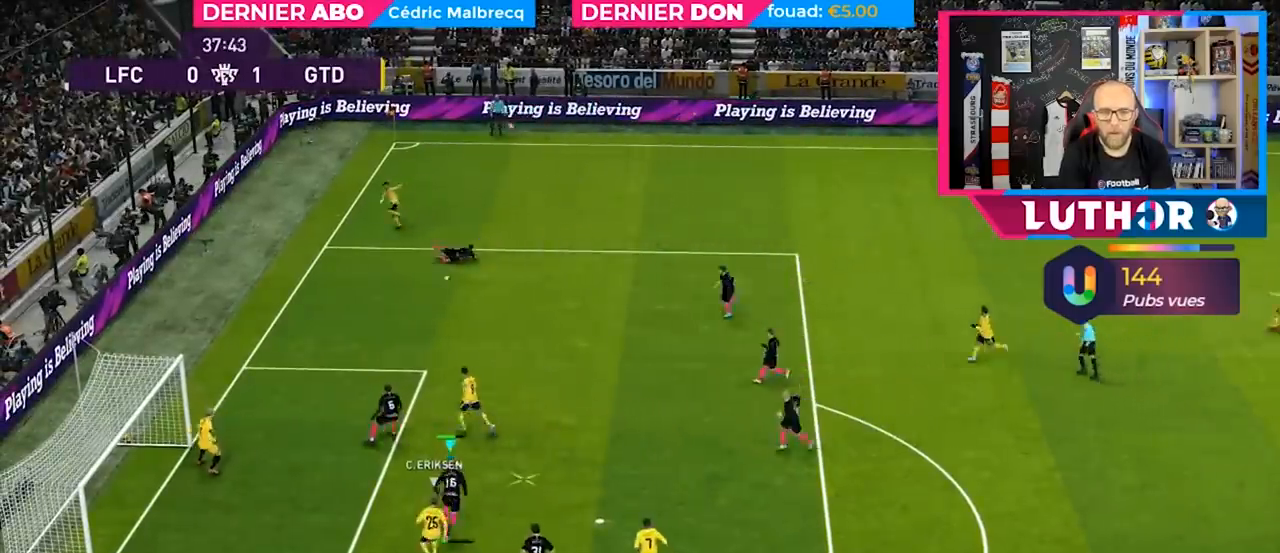
{"buttons": [], "left_stick": "right", "right_stick": "center", "events": [[100, "CROSS", "up"], [233, "R1", "up"]]}
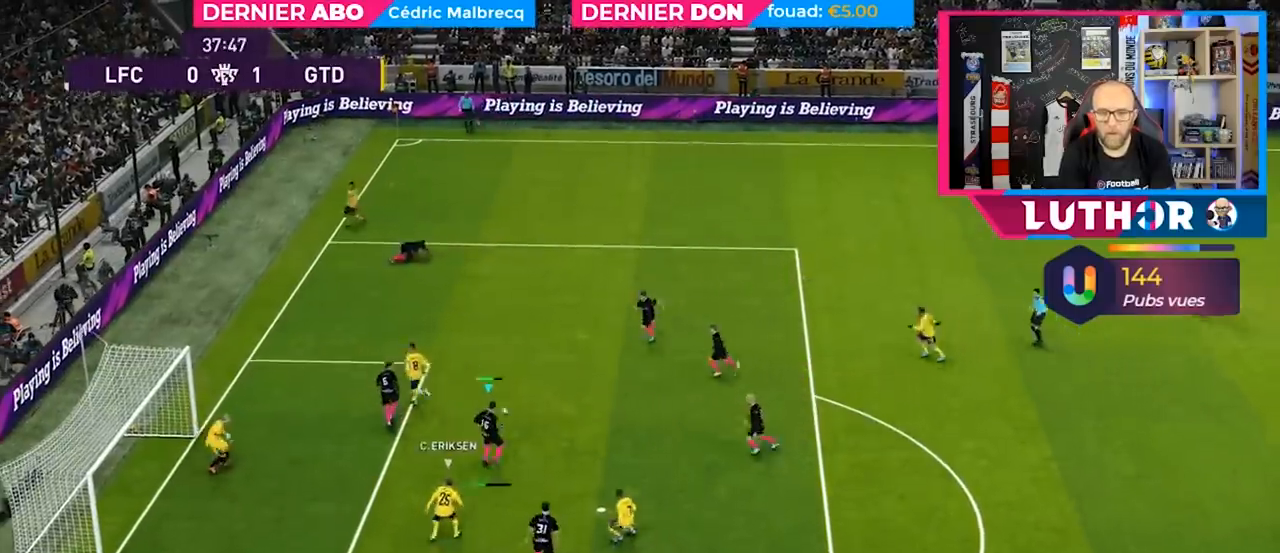
{"buttons": [], "left_stick": "right", "right_stick": "center", "events": []}
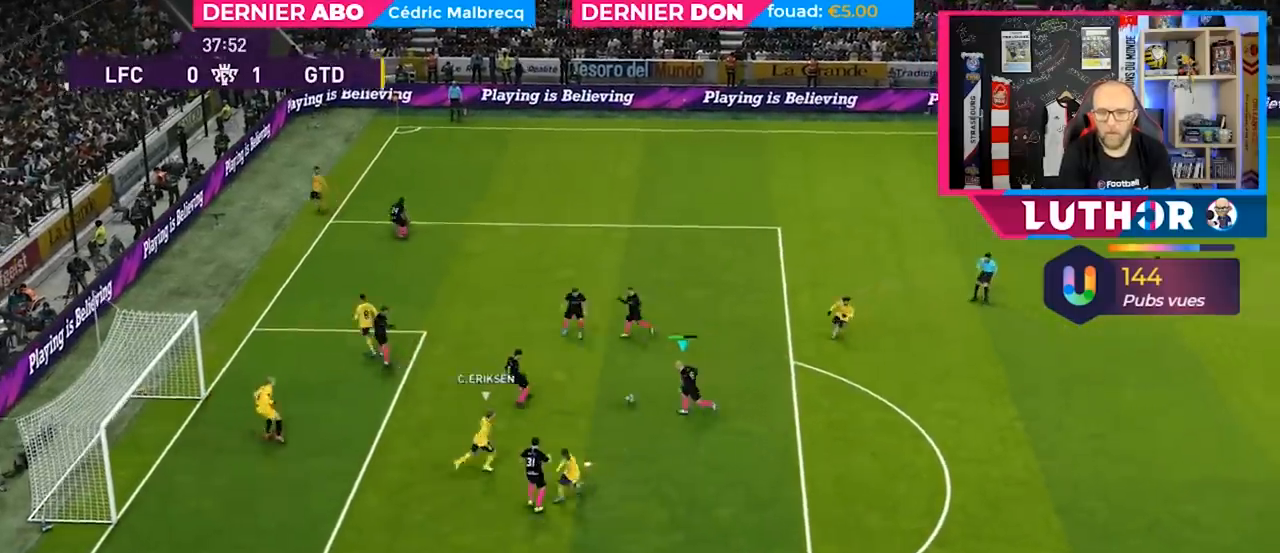
{"buttons": ["R2"], "left_stick": "right", "right_stick": "center", "events": [[133, "R2", "down"]]}
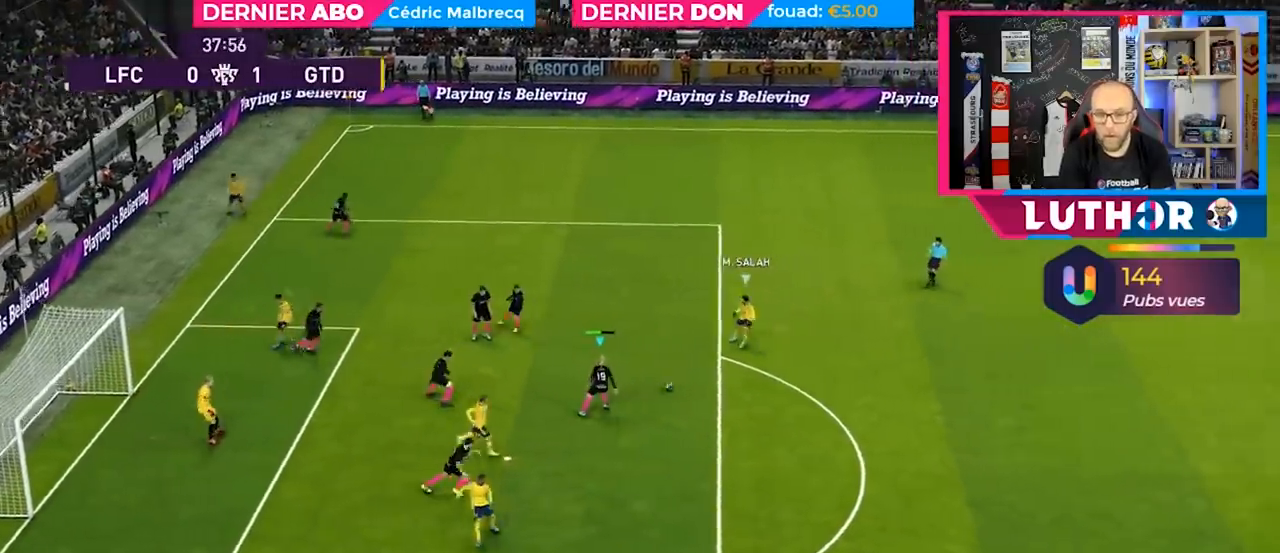
{"buttons": ["R2"], "left_stick": "right", "right_stick": "center", "events": []}
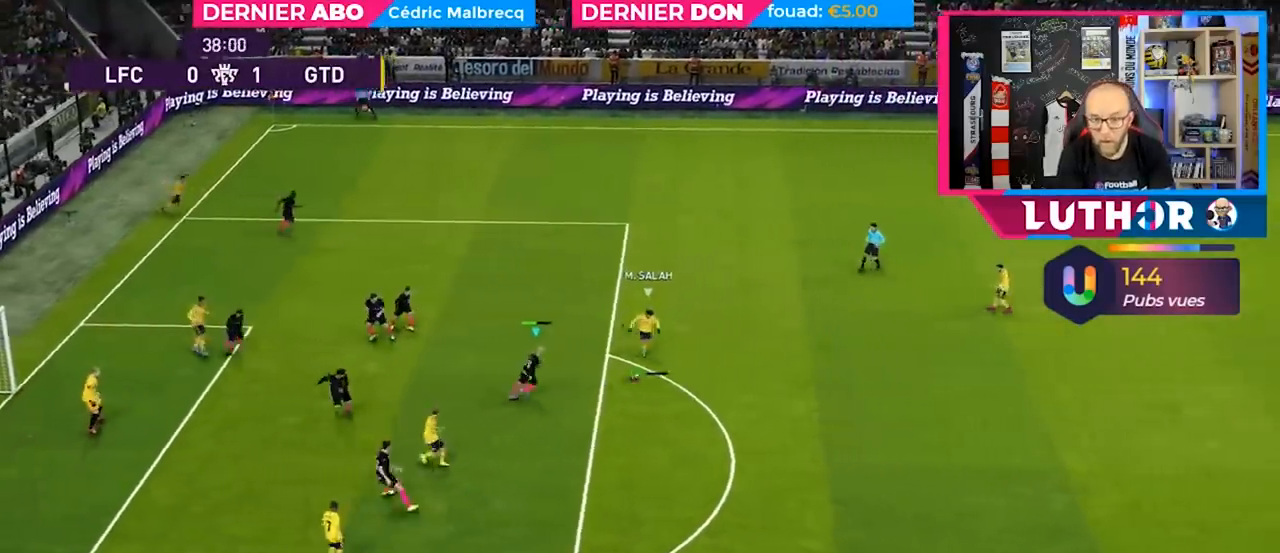
{"buttons": ["CROSS", "R2"], "left_stick": "right", "right_stick": "center", "events": [[233, "CROSS", "down"]]}
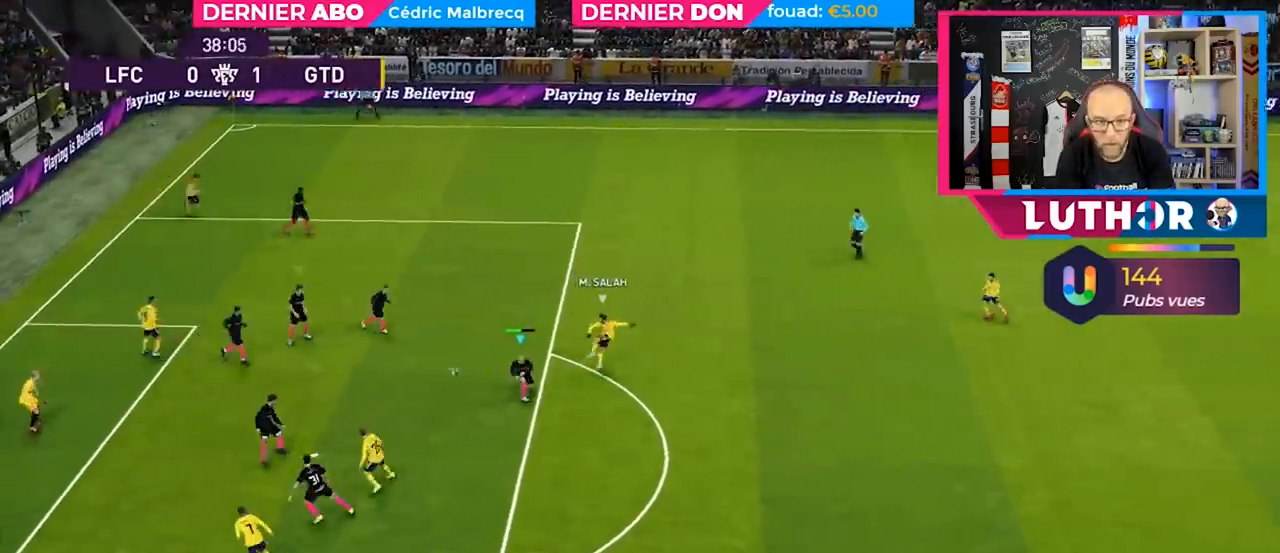
{"buttons": ["CROSS", "R2"], "left_stick": "right", "right_stick": "center", "events": []}
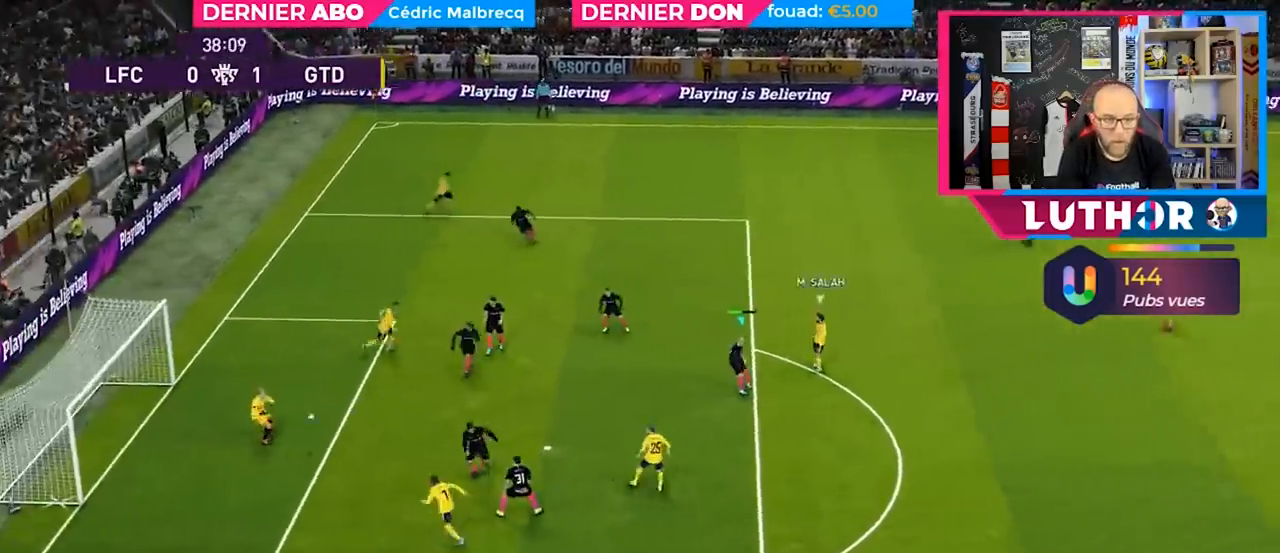
{"buttons": ["CROSS", "R2"], "left_stick": "center", "right_stick": "center", "events": [[467, "left_stick", "center"]]}
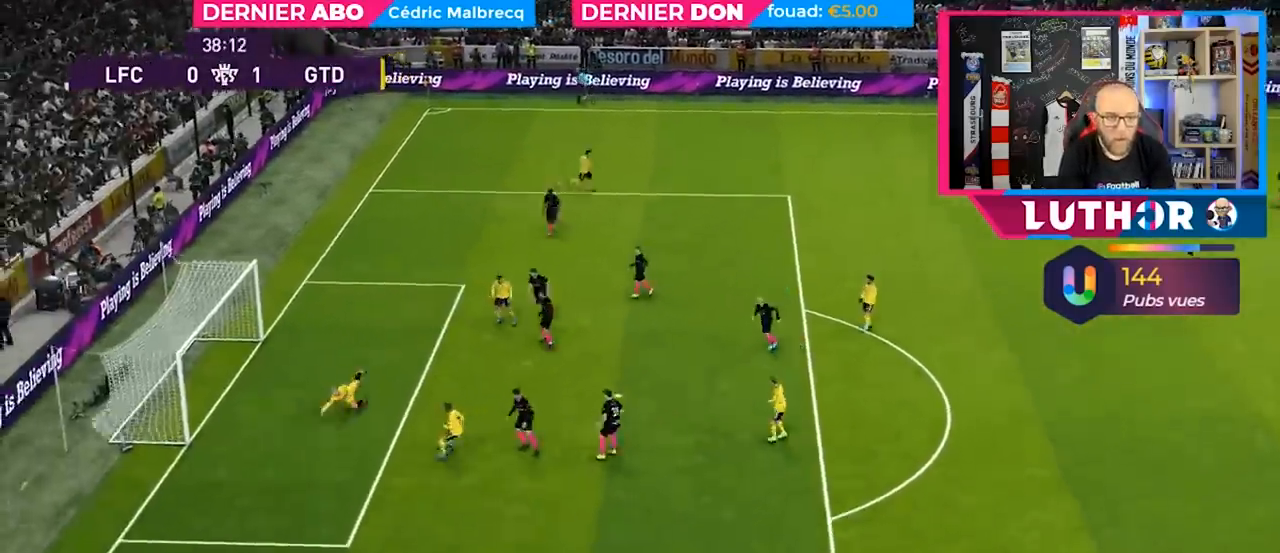
{"buttons": [], "left_stick": "center", "right_stick": "center", "events": [[100, "CROSS", "up"], [133, "R2", "up"]]}